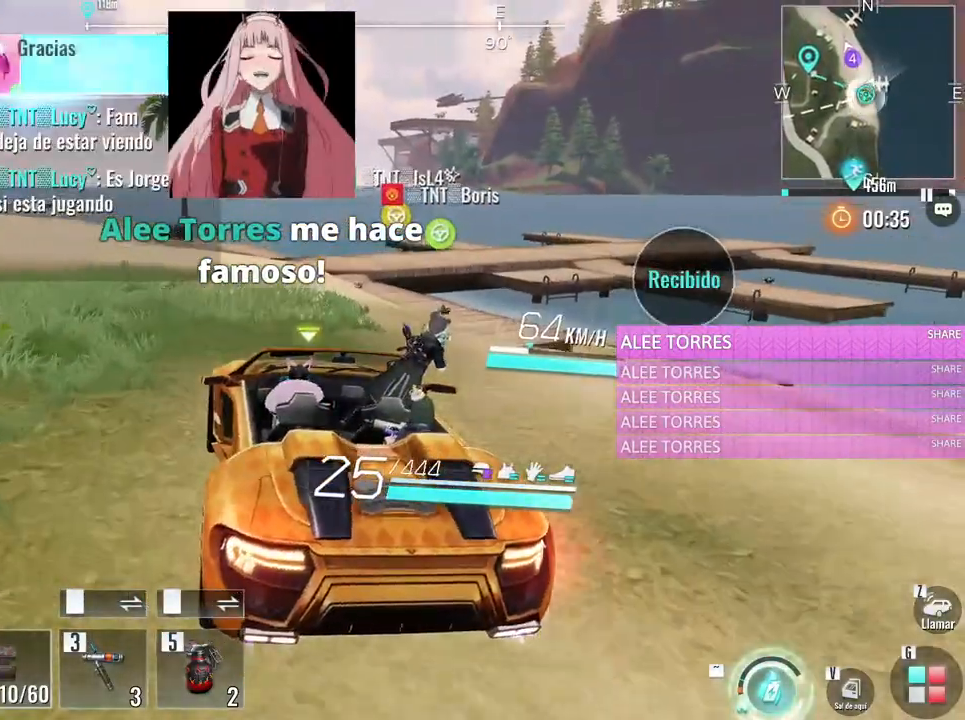
Gameplay with keyboard and mouse; each line is a JSON object with the keys and mouse buttons held at the frame after it. "events" lists presses ("down") and releases ("up") of "1", "2", "3", "4", "5", "a", "alt", "c", "caps_lock", "ctrl", "d", "e", "f", "g", "q", "r", "s", "shift", "space", "t", "tab", "v", "w", "x", "z", "mouse_left", "mouse_wheel" and "mouse_right" between this image and that frame as [ms after this image, input, new state], when the widget could be followed in between. "mouse_left", "mouse_wheel", "mouse_right" = the "left", "wheel", "right" buttons of the "mouse" list. No other keys are recorded. "wheel" means that the mouse wheel is clicked or scrolled. Not read: mouse_move.
{"keys": [], "mouse": [], "events": [[350, "w", "up"]]}
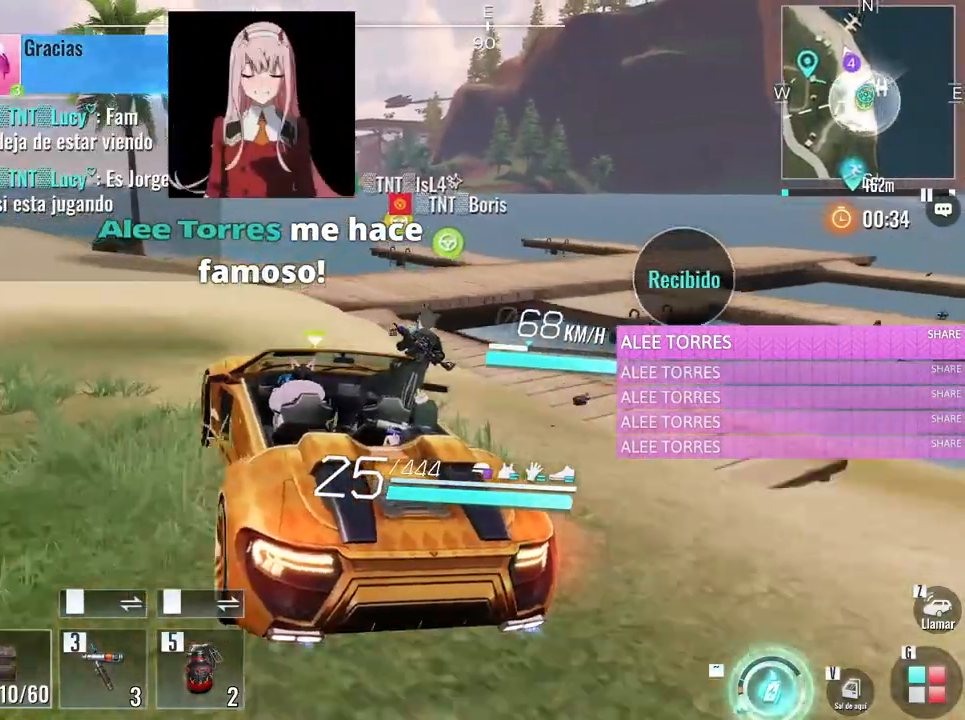
{"keys": ["a", "s"], "mouse": [], "events": [[83, "a", "down"], [133, "s", "down"]]}
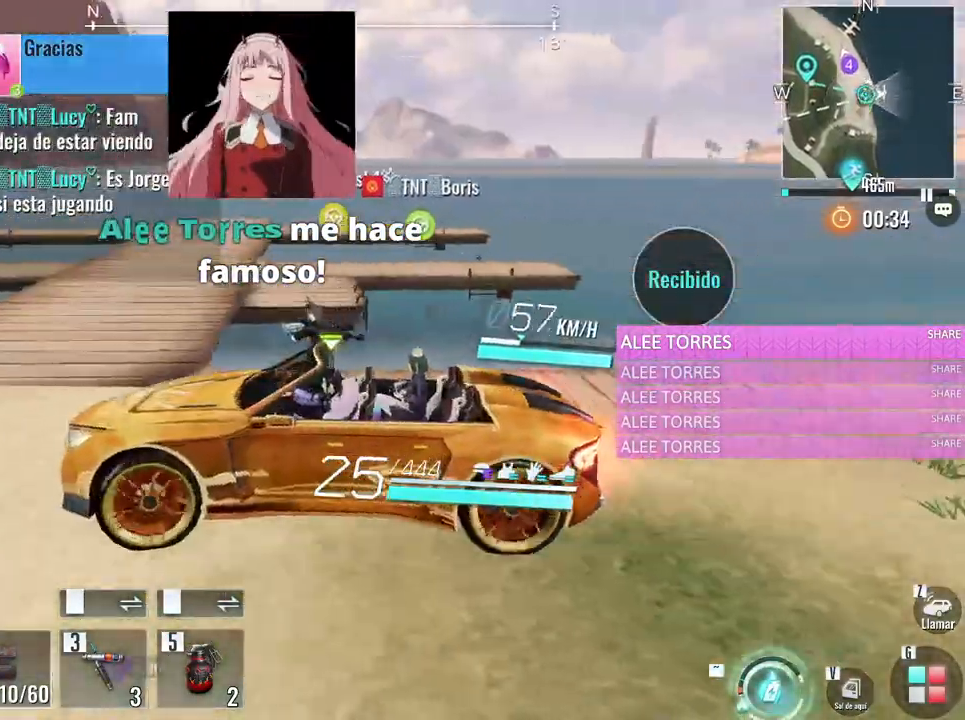
{"keys": [], "mouse": [], "events": [[50, "a", "up"], [50, "s", "up"]]}
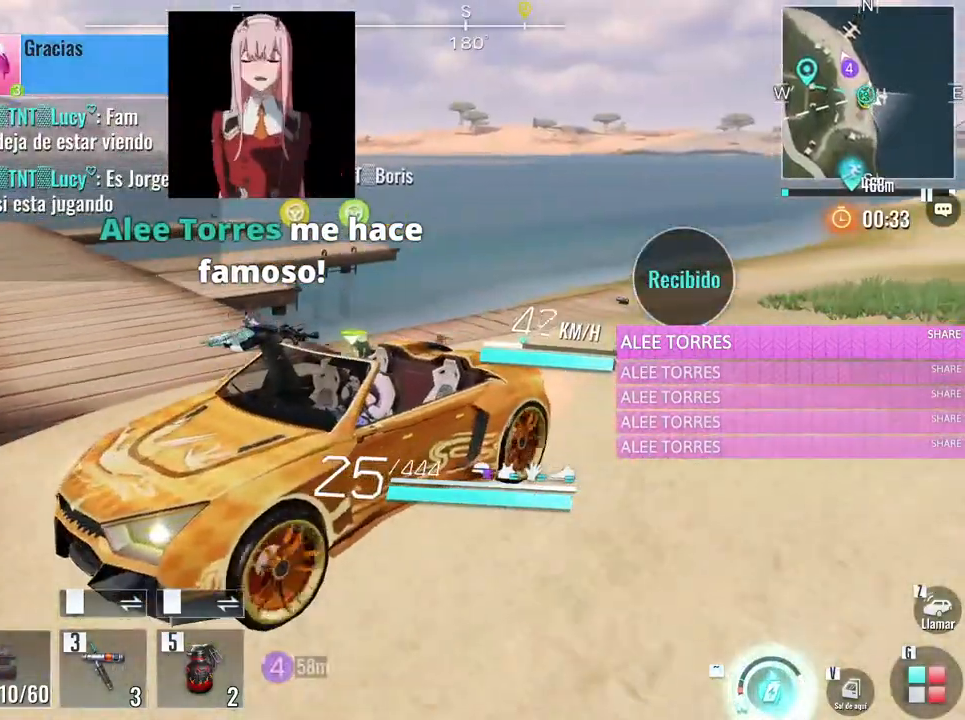
{"keys": ["w"], "mouse": [], "events": [[350, "w", "down"]]}
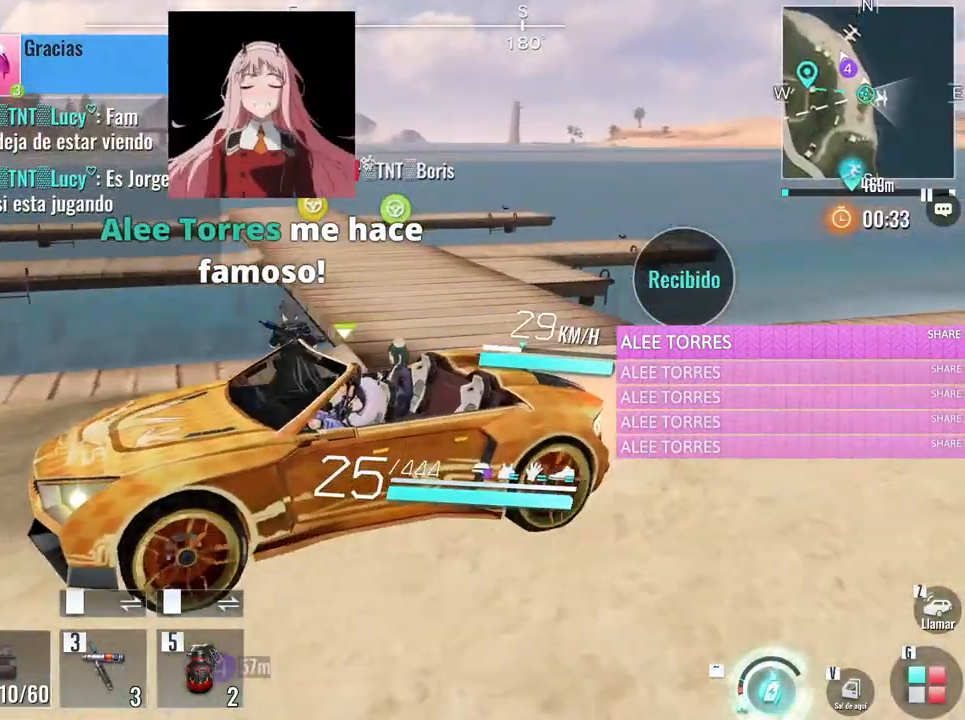
{"keys": ["w"], "mouse": [], "events": []}
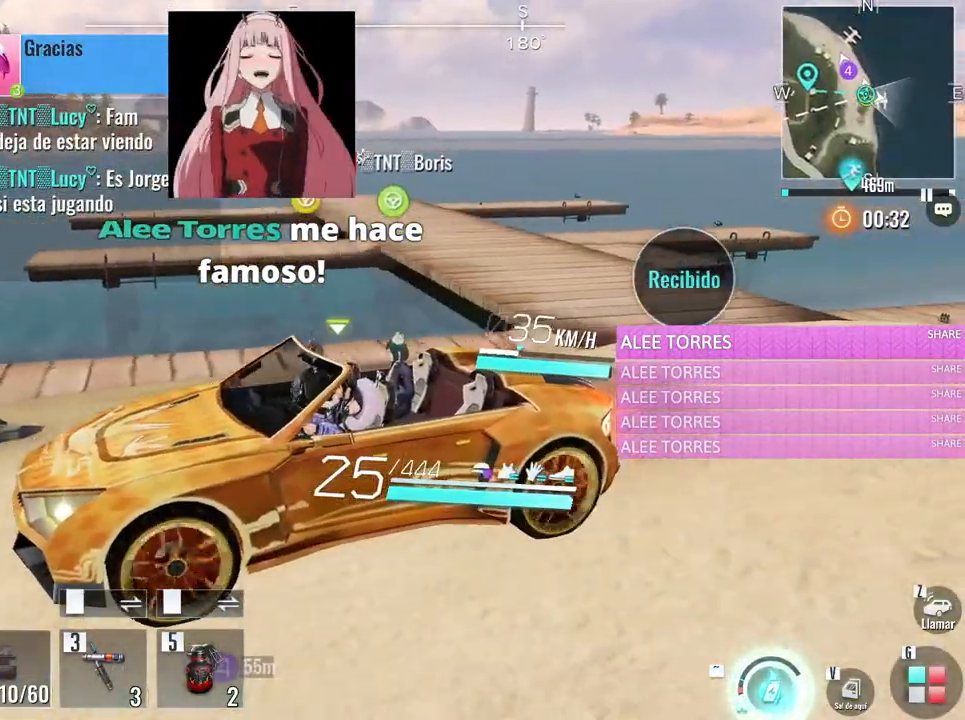
{"keys": ["w"], "mouse": [], "events": [[50, "a", "down"], [433, "a", "up"]]}
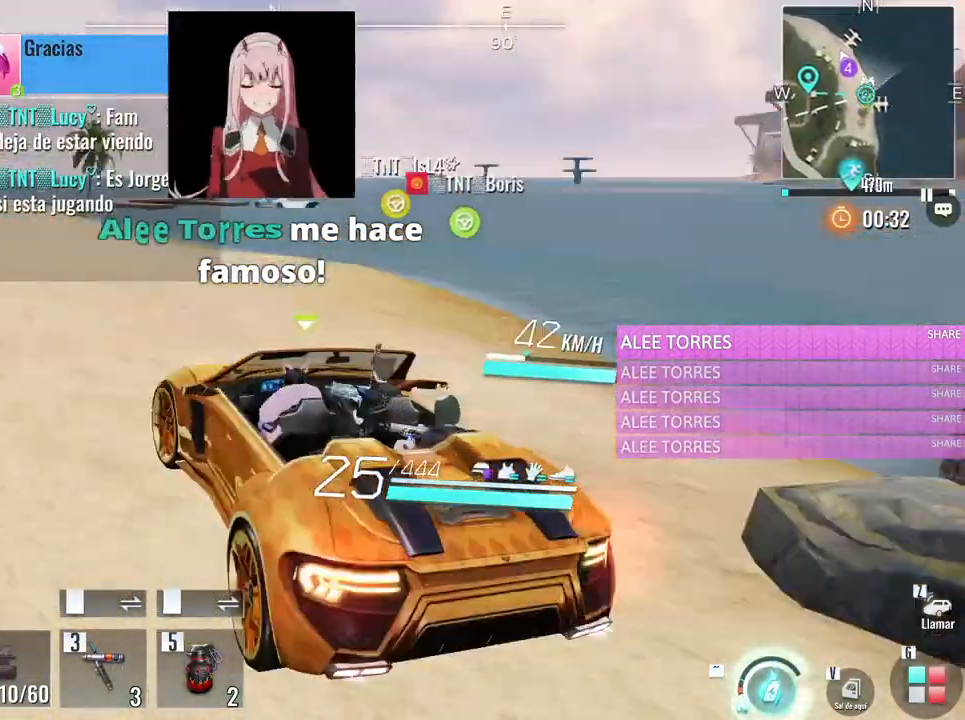
{"keys": ["a", "w"], "mouse": [], "events": [[300, "a", "down"]]}
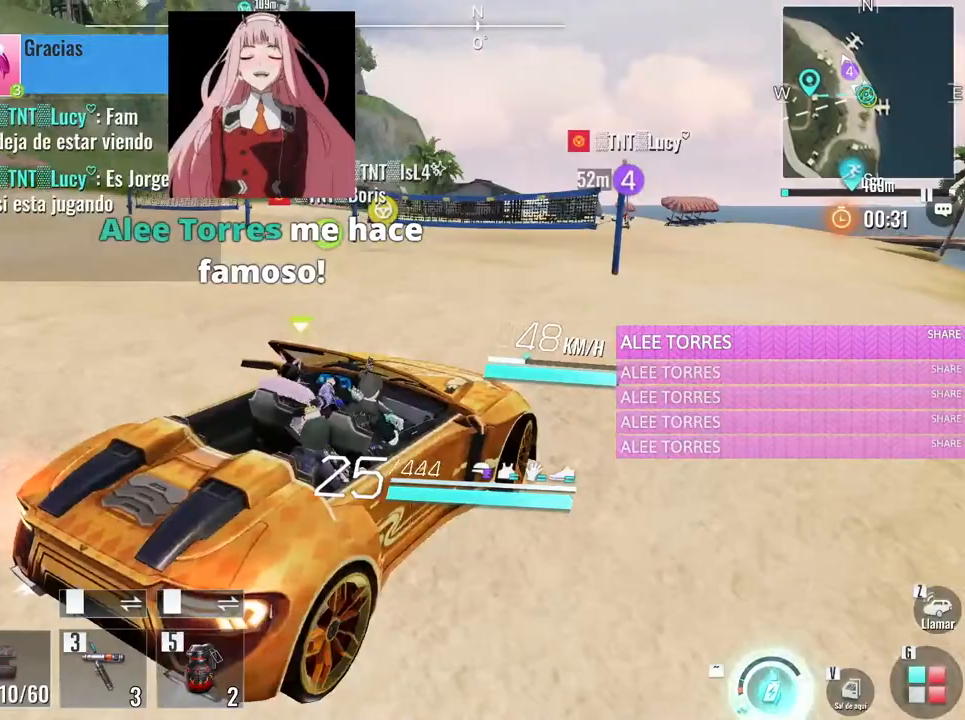
{"keys": ["d", "w"], "mouse": [], "events": [[33, "a", "up"], [217, "d", "down"]]}
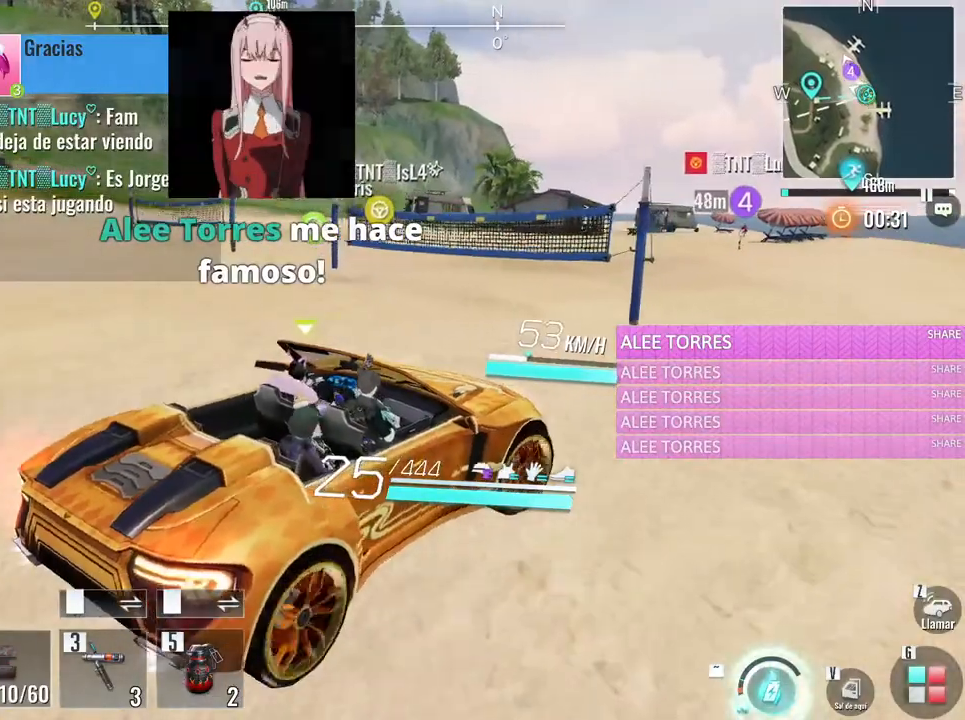
{"keys": ["a", "w"], "mouse": [], "events": [[250, "d", "up"], [283, "a", "down"]]}
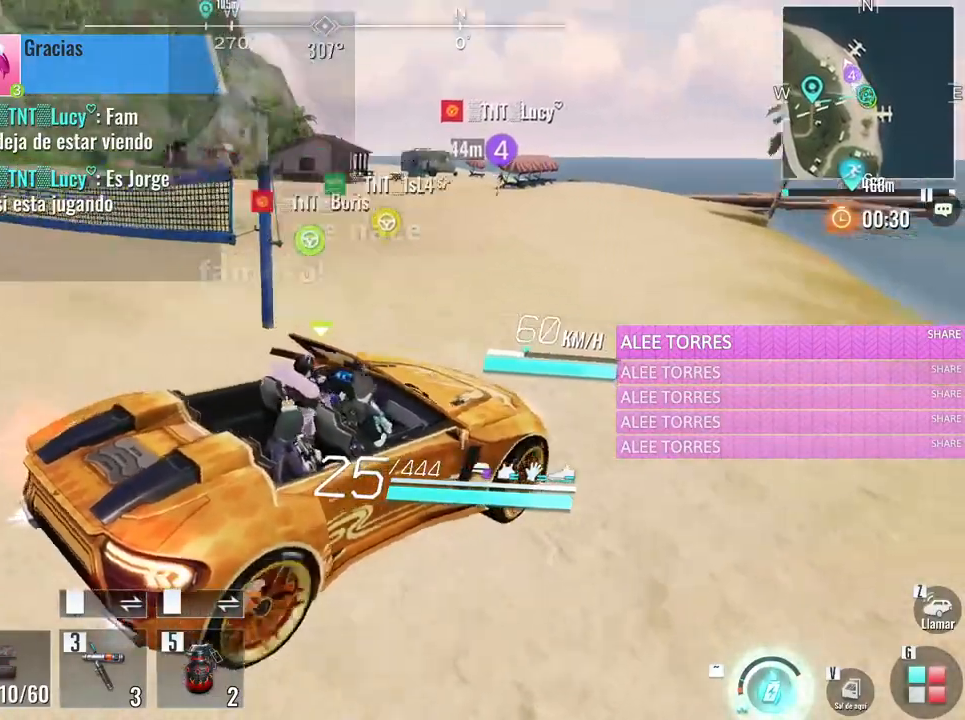
{"keys": ["w"], "mouse": [], "events": [[167, "a", "up"]]}
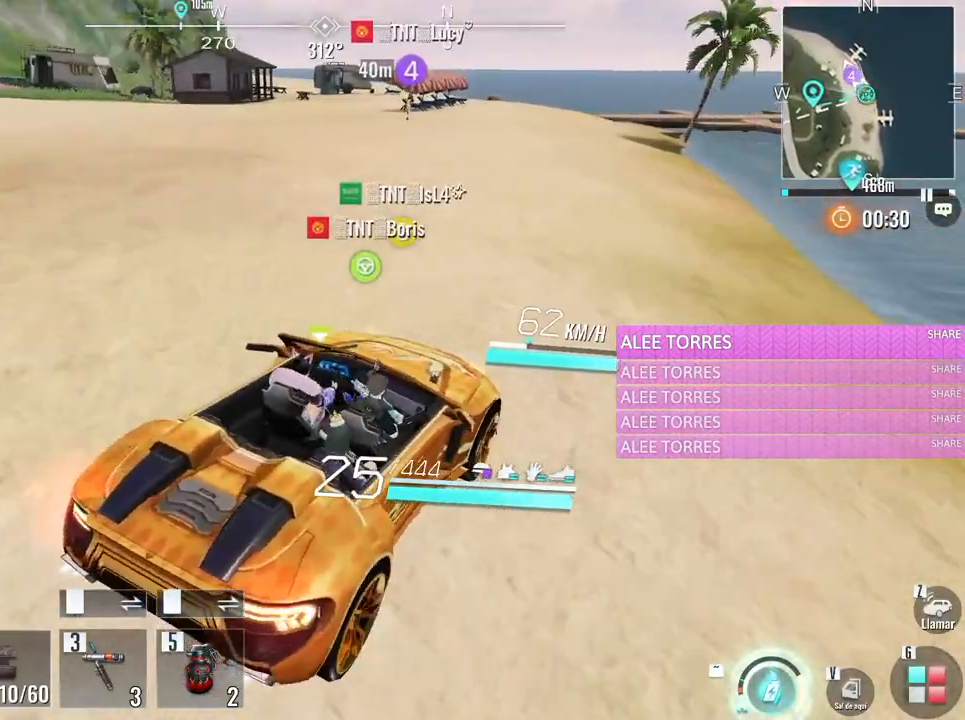
{"keys": ["w"], "mouse": [], "events": [[133, "a", "down"], [467, "a", "up"]]}
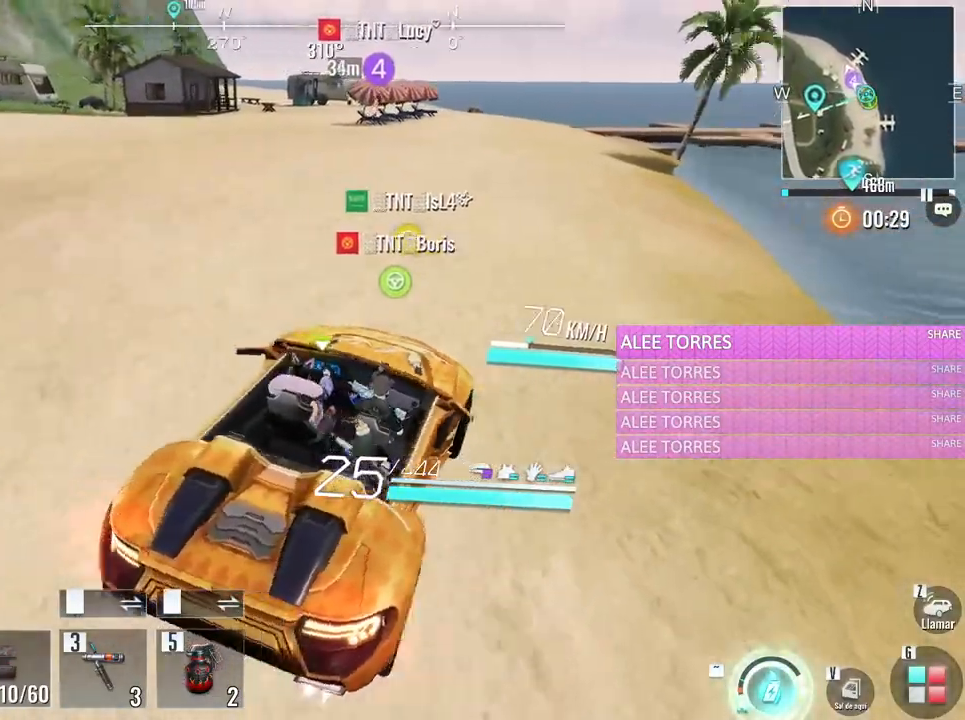
{"keys": ["d", "w"], "mouse": [], "events": [[483, "d", "down"]]}
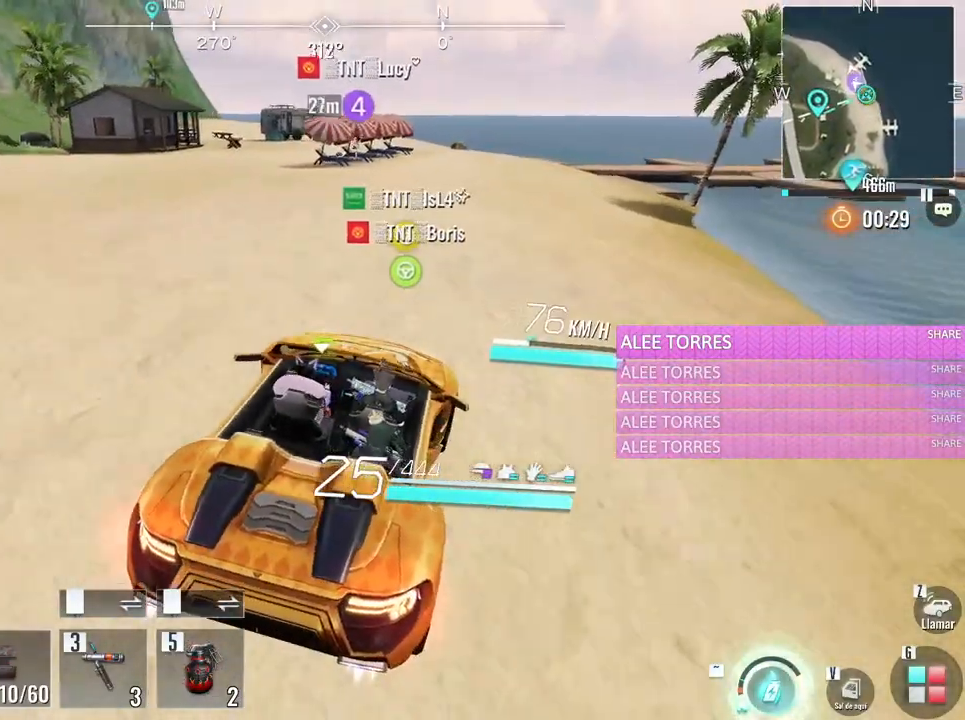
{"keys": ["w"], "mouse": [], "events": [[217, "d", "up"]]}
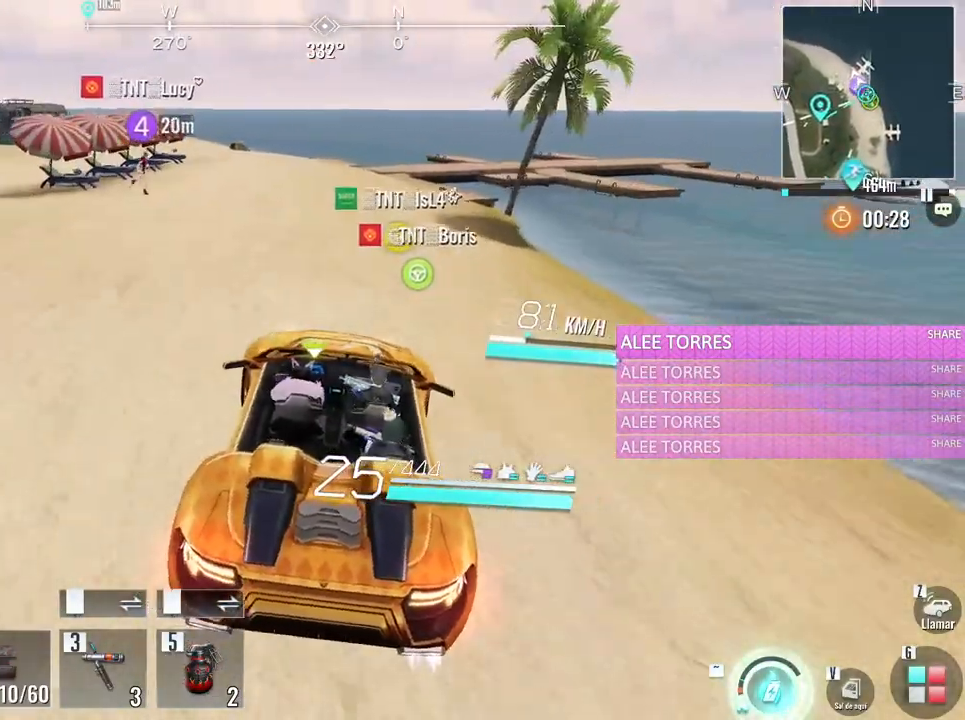
{"keys": ["d", "w"], "mouse": [], "events": [[417, "d", "down"]]}
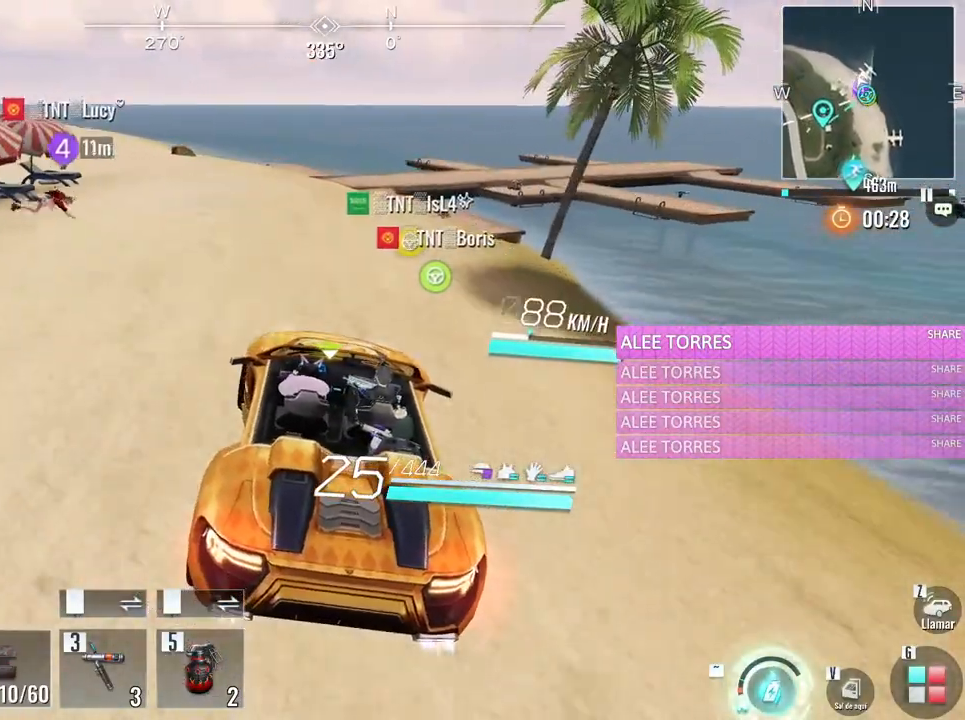
{"keys": ["a", "s"], "mouse": [], "events": [[50, "d", "up"], [100, "w", "up"], [383, "a", "down"], [433, "s", "down"]]}
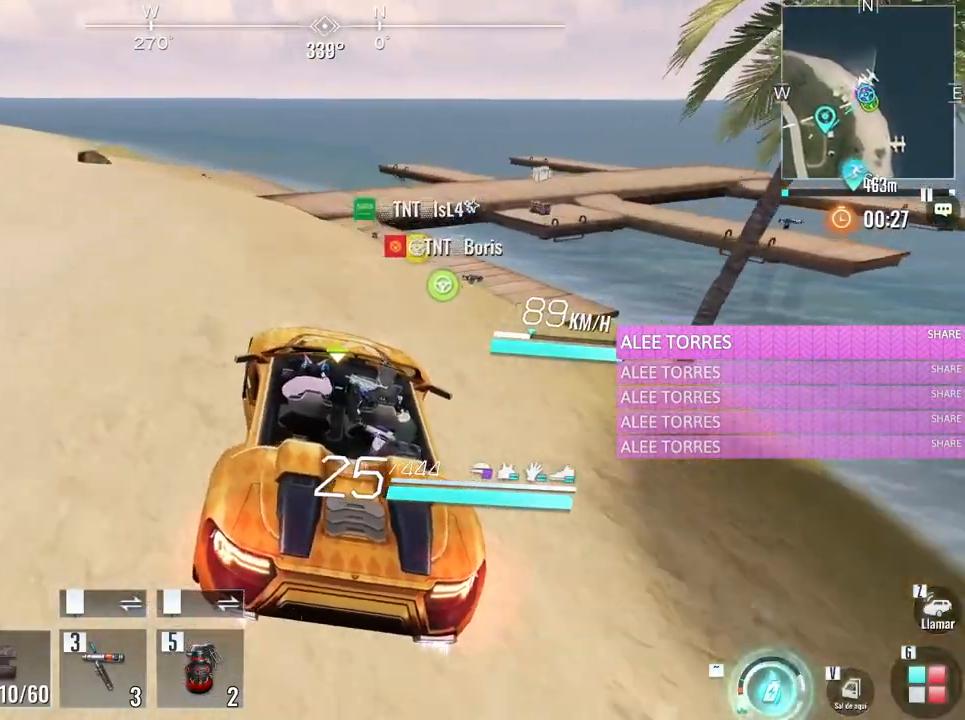
{"keys": ["d", "s"], "mouse": [], "events": [[167, "a", "up"], [450, "d", "down"]]}
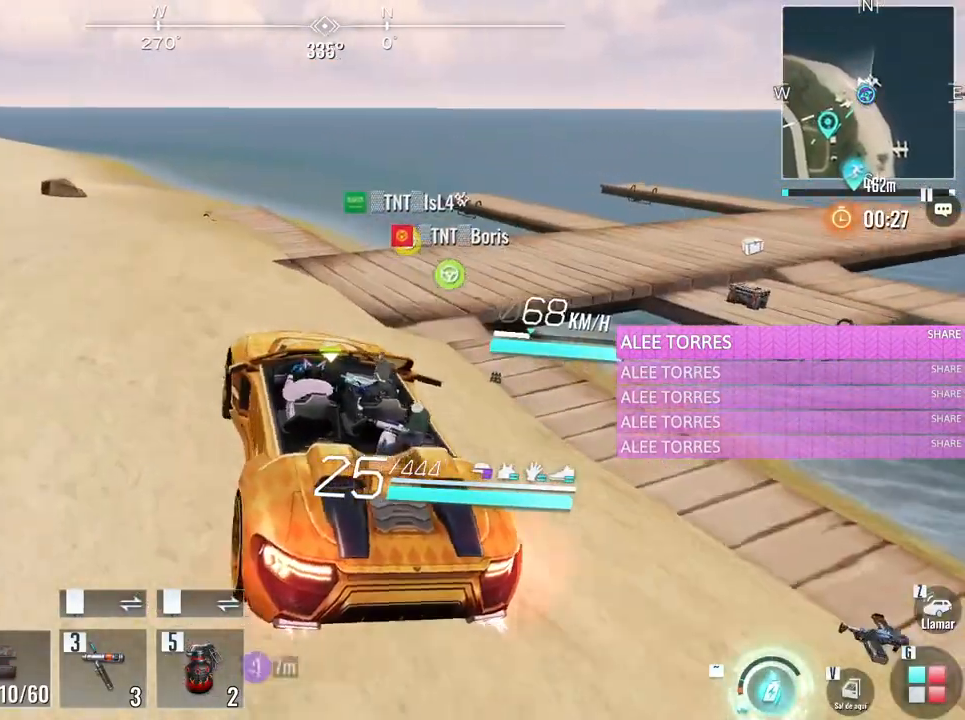
{"keys": ["a"], "mouse": [], "events": [[133, "d", "up"], [183, "a", "down"], [367, "s", "up"]]}
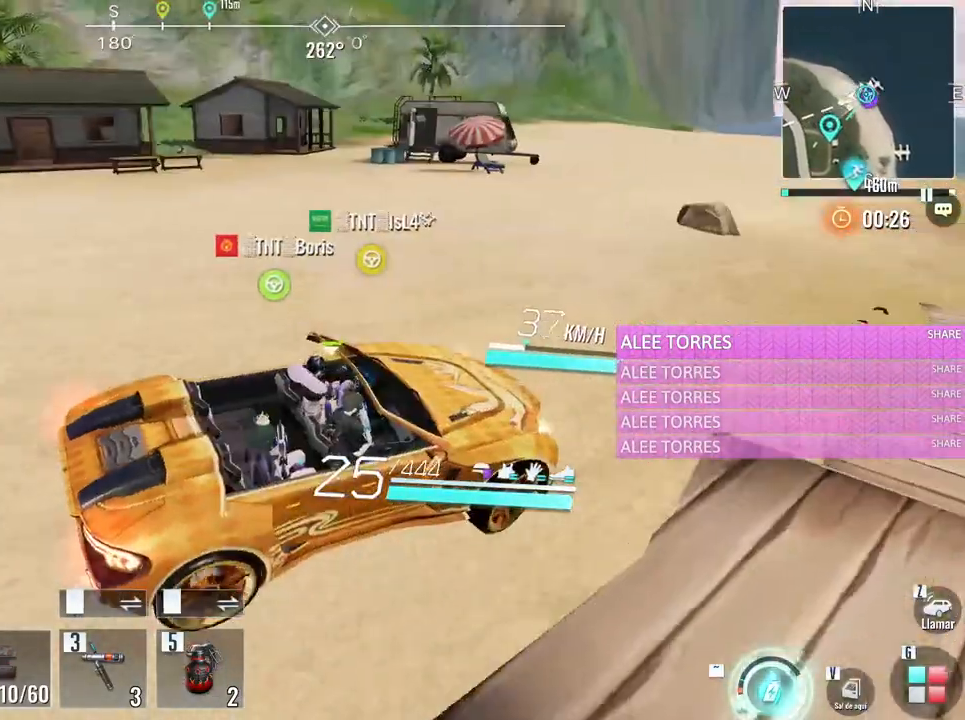
{"keys": ["a", "w"], "mouse": [], "events": [[17, "w", "down"]]}
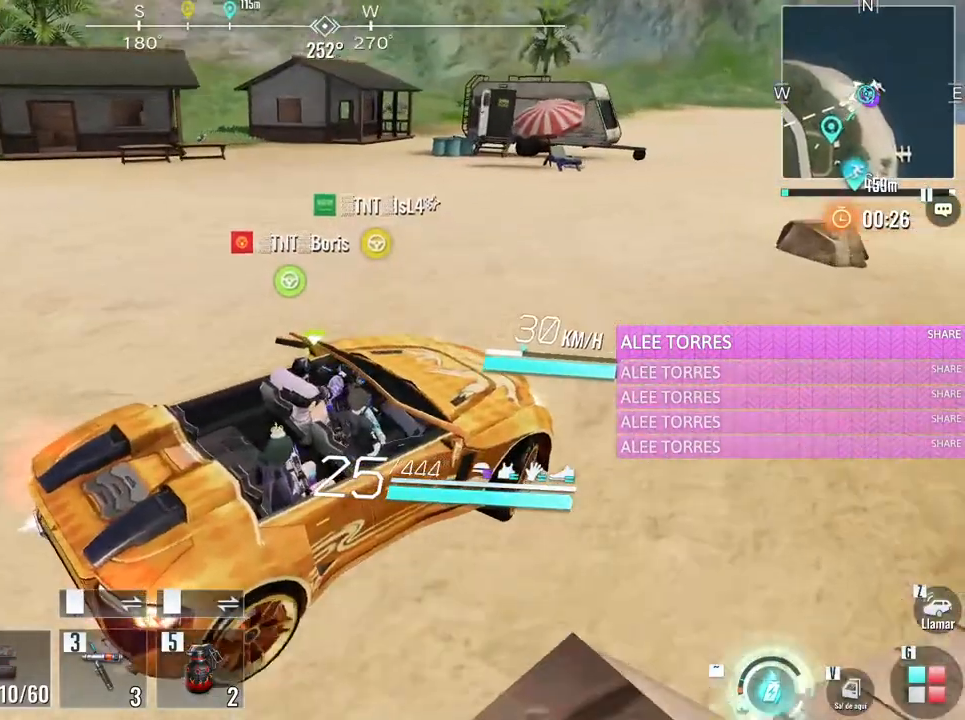
{"keys": ["w"], "mouse": [], "events": [[450, "a", "up"]]}
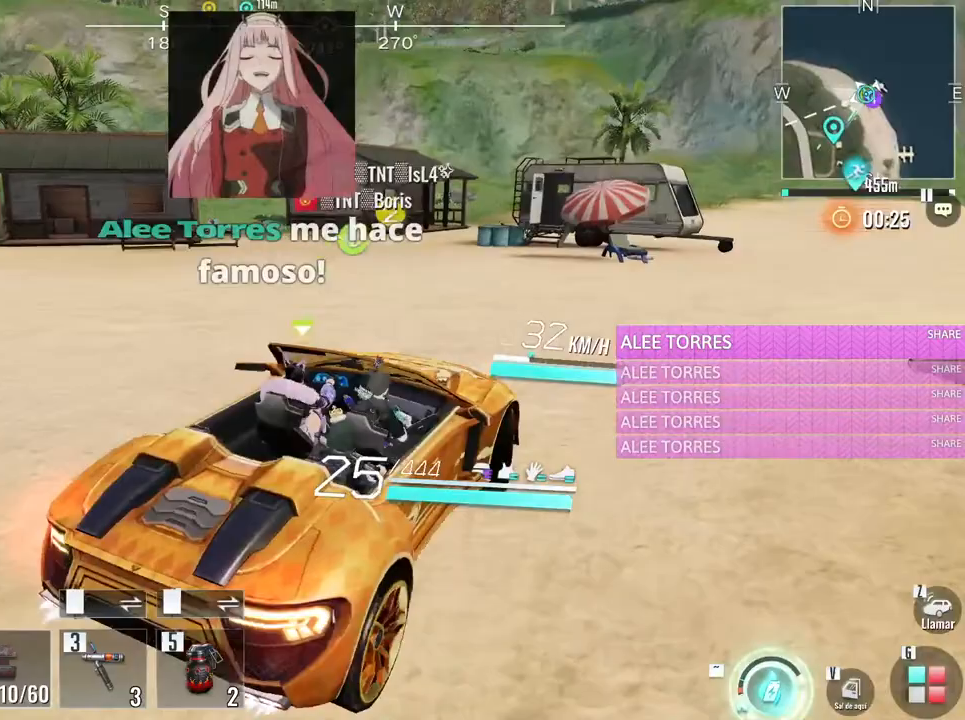
{"keys": ["a", "w"], "mouse": [], "events": [[133, "a", "down"], [317, "a", "up"], [500, "a", "down"]]}
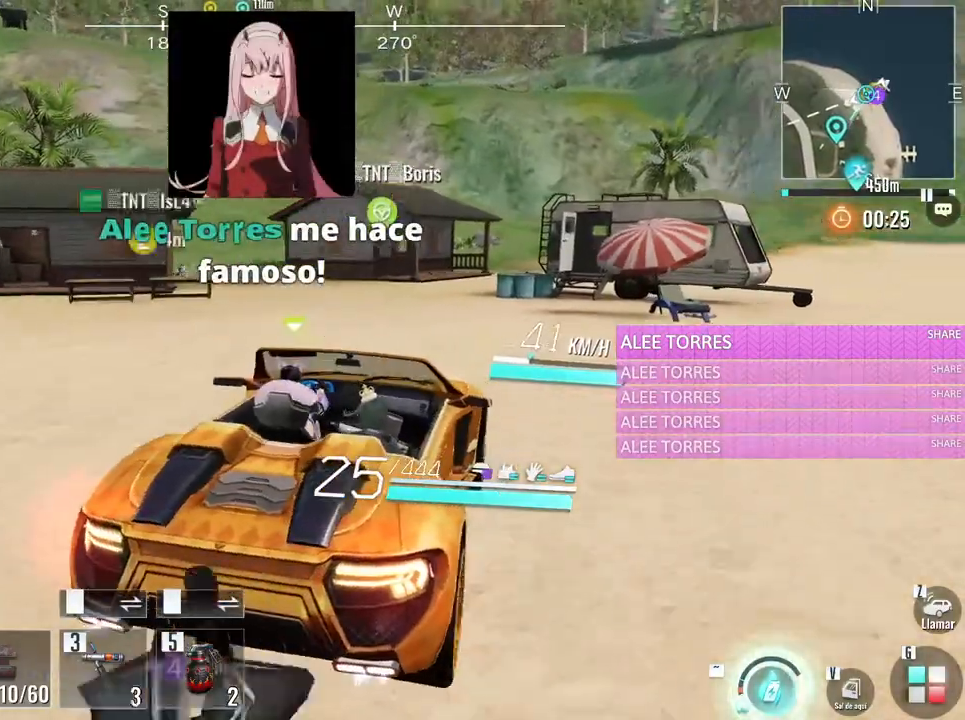
{"keys": ["w"], "mouse": [], "events": [[250, "a", "up"]]}
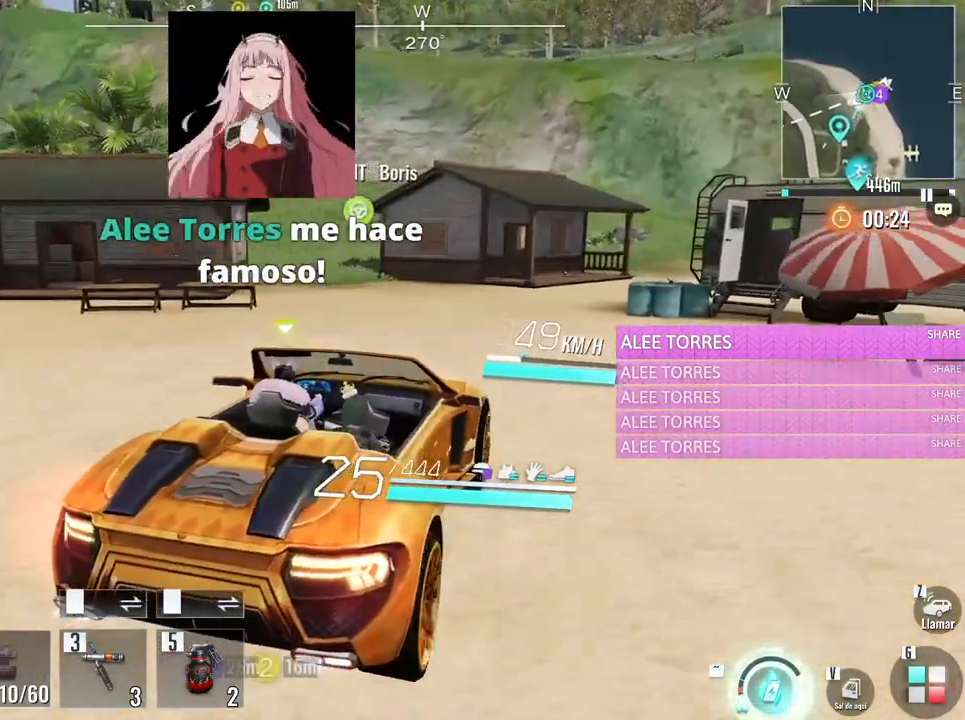
{"keys": ["w"], "mouse": [], "events": []}
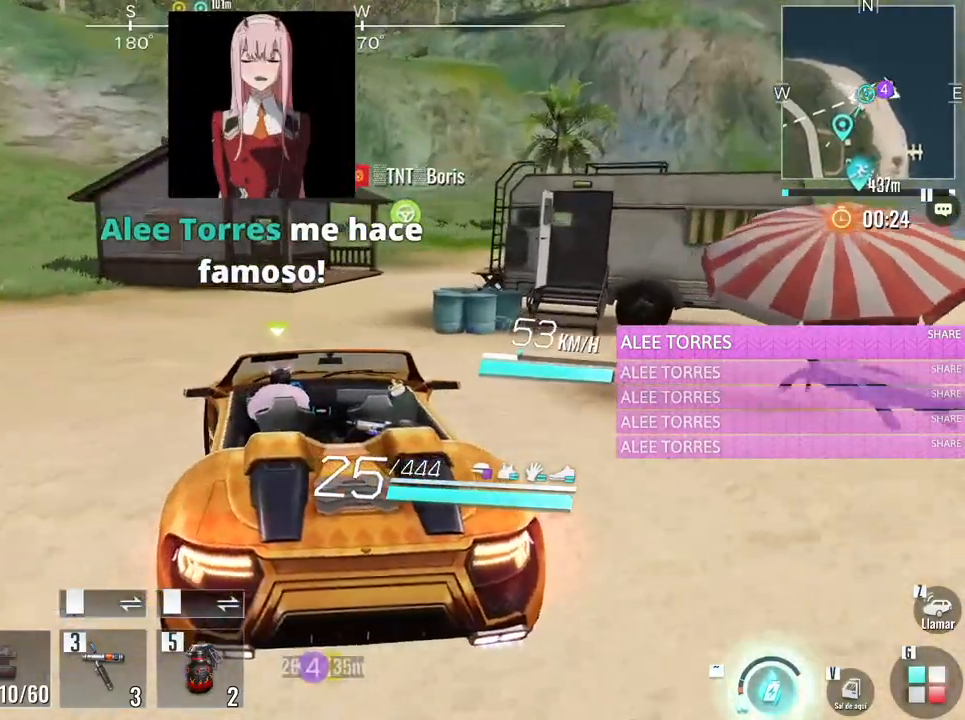
{"keys": ["d"], "mouse": [], "events": [[183, "d", "down"], [267, "w", "up"]]}
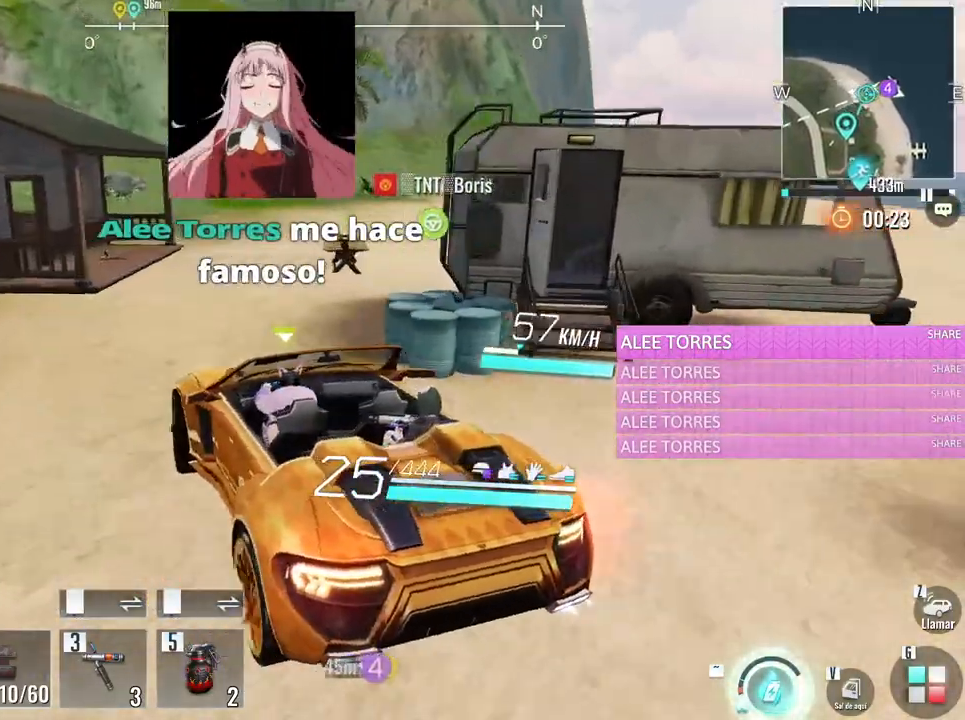
{"keys": ["d", "s"], "mouse": [], "events": [[50, "d", "up"], [233, "s", "down"], [283, "d", "down"]]}
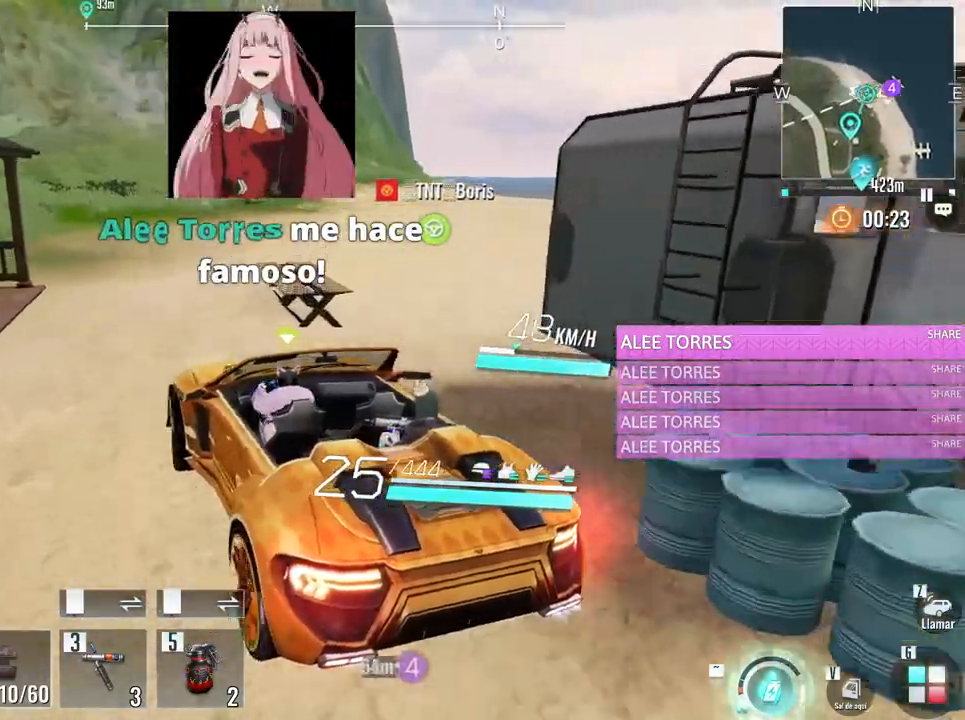
{"keys": ["a"], "mouse": [], "events": [[17, "d", "up"], [117, "s", "up"], [167, "a", "down"], [217, "s", "down"], [400, "s", "up"]]}
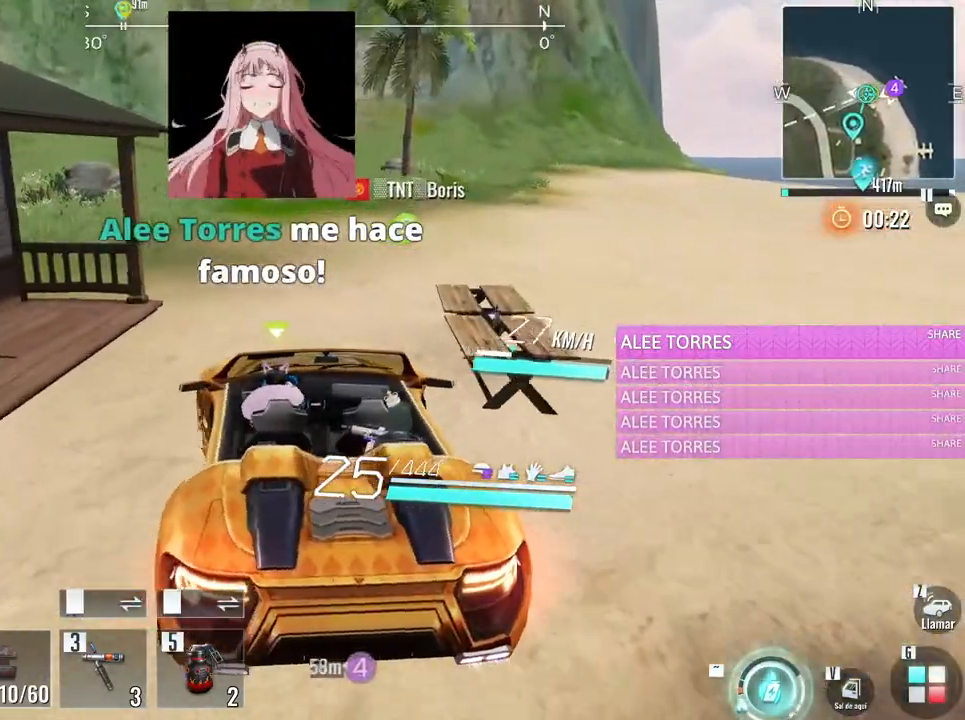
{"keys": [], "mouse": [], "events": [[33, "a", "up"]]}
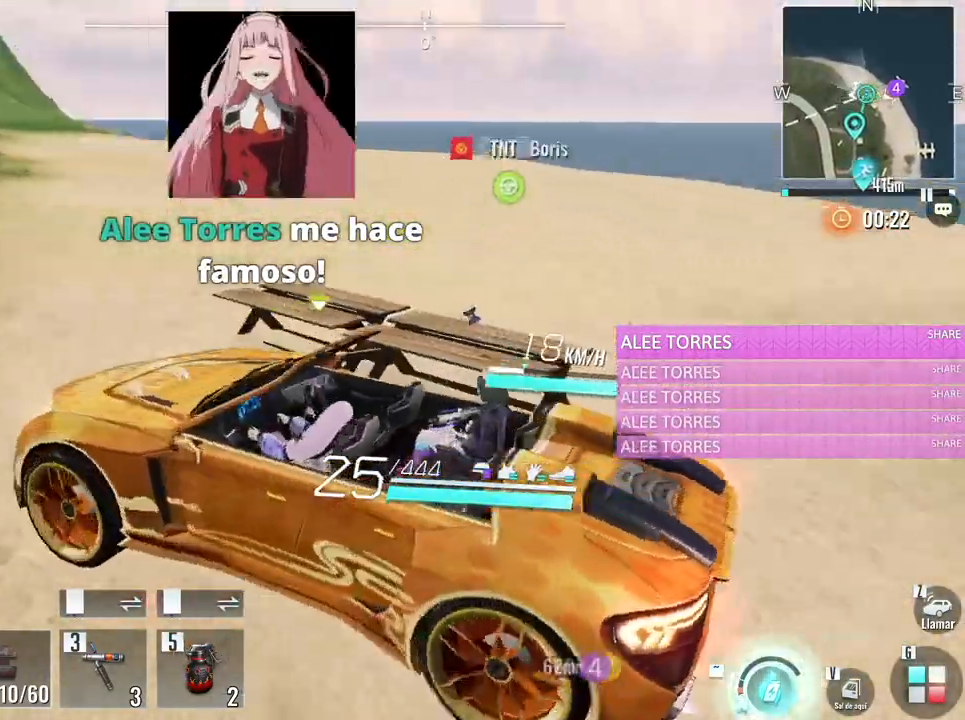
{"keys": ["e", "w"], "mouse": [], "events": [[50, "v", "down"], [200, "v", "up"], [200, "w", "down"], [333, "e", "down"]]}
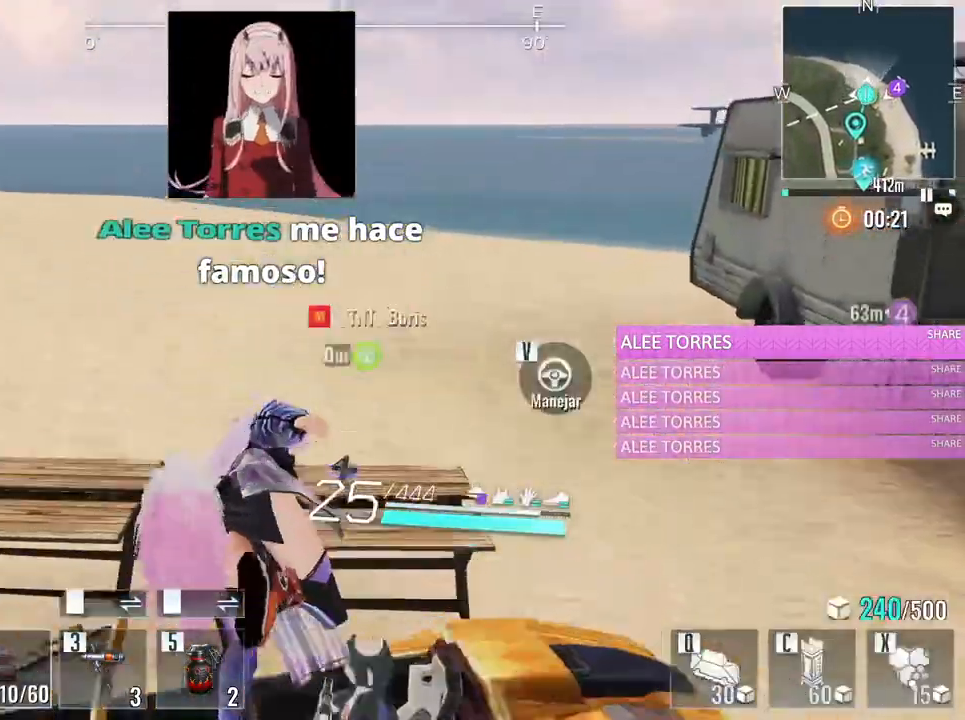
{"keys": ["d", "w"], "mouse": [], "events": [[17, "e", "up"], [217, "d", "down"]]}
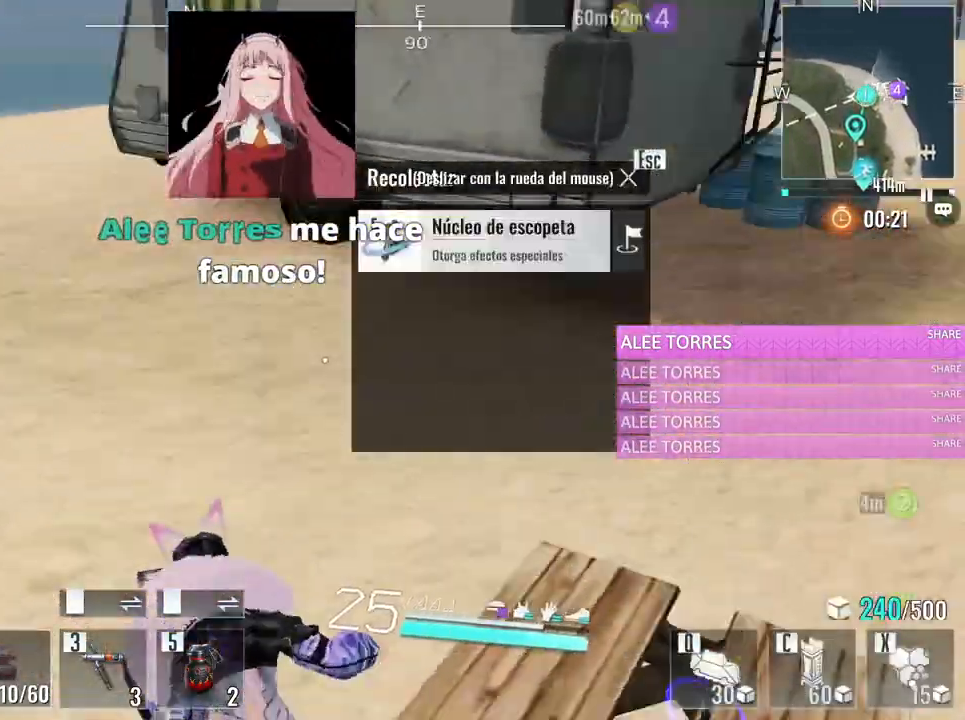
{"keys": ["a", "s"], "mouse": [], "events": [[83, "a", "down"], [133, "d", "up"], [367, "w", "up"], [467, "s", "down"]]}